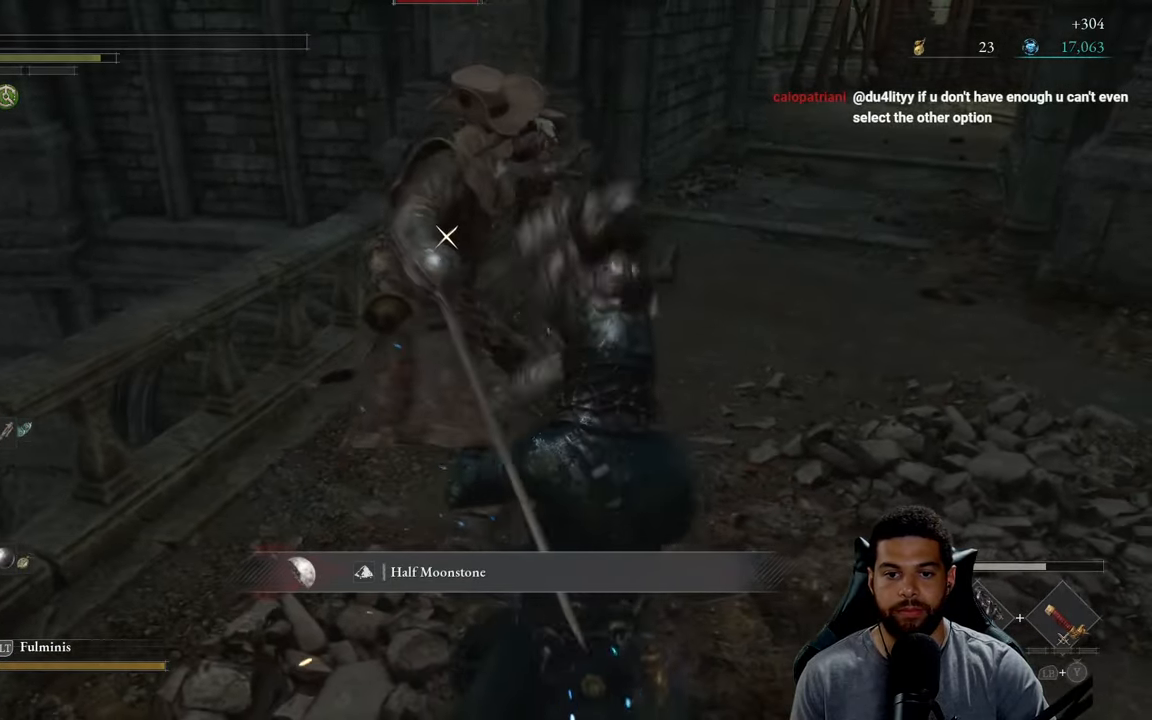
Gameplay with a controller (Xbox layout); each line is a JSON object with the inputs held at the frame after it. "events" lists button and stick changes between this image and that frame as [ms after this image, input, new state], when the widget could be followed in between.
{"buttons": ["R3"], "left_stick": "down-right", "right_stick": "center", "events": [[184, "left_stick", "right"], [300, "B", "down"], [367, "left_stick", "down-right"], [400, "B", "up"], [500, "R3", "down"]]}
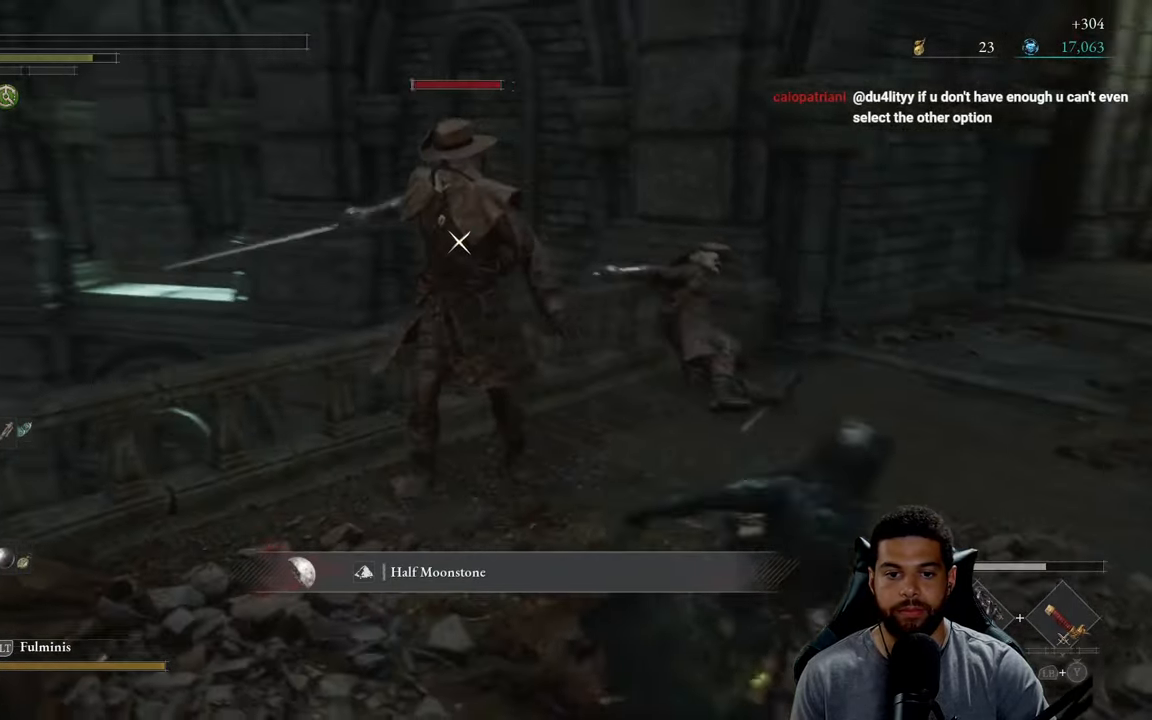
{"buttons": [], "left_stick": "down-right", "right_stick": "down-left", "events": [[17, "right_stick", "down"], [100, "R3", "up"], [134, "right_stick", "center"], [217, "B", "down"], [300, "B", "up"], [466, "right_stick", "down-left"]]}
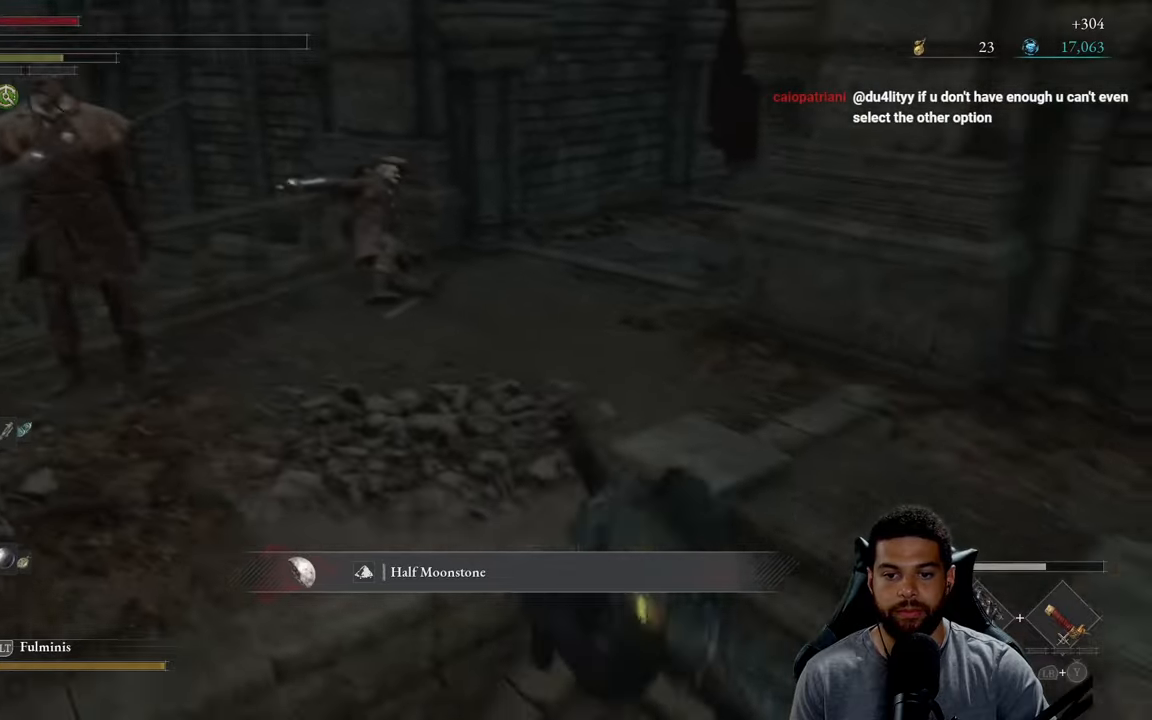
{"buttons": ["X"], "left_stick": "left", "right_stick": "center", "events": [[83, "right_stick", "center"], [150, "left_stick", "down-left"], [216, "right_stick", "up-left"], [300, "left_stick", "left"], [350, "right_stick", "center"], [416, "X", "down"]]}
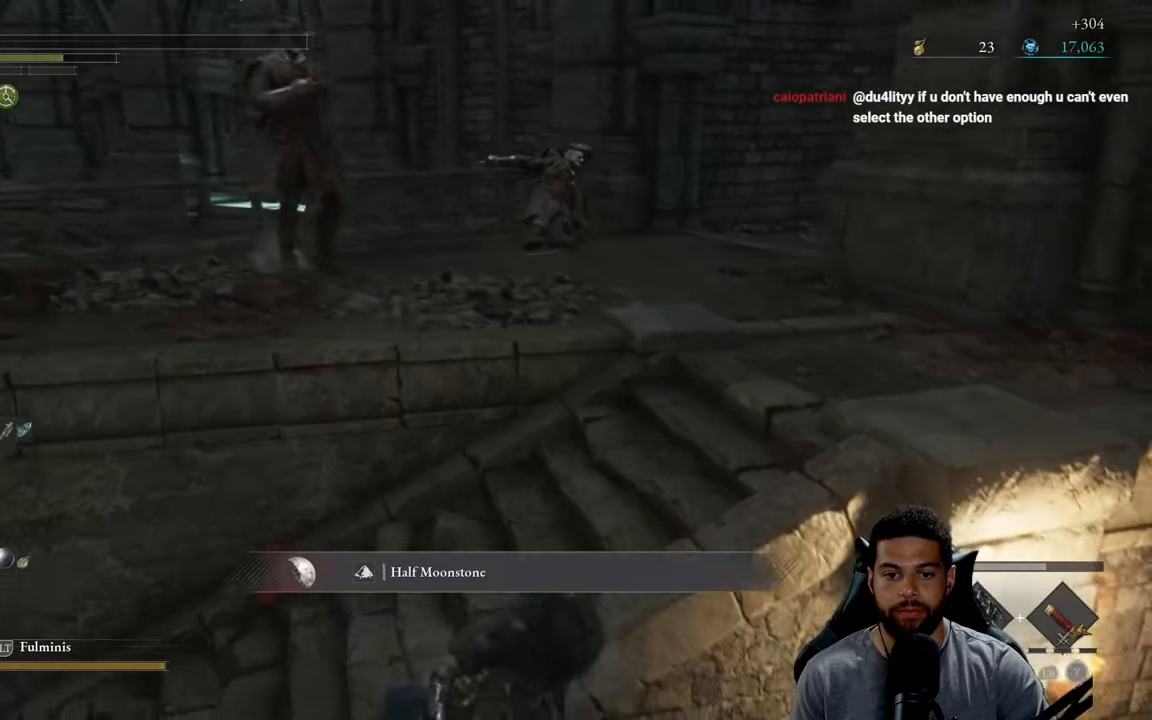
{"buttons": [], "left_stick": "up-left", "right_stick": "center", "events": [[16, "X", "up"], [66, "X", "down"], [166, "X", "up"], [233, "X", "down"], [333, "X", "up"], [366, "left_stick", "up-left"]]}
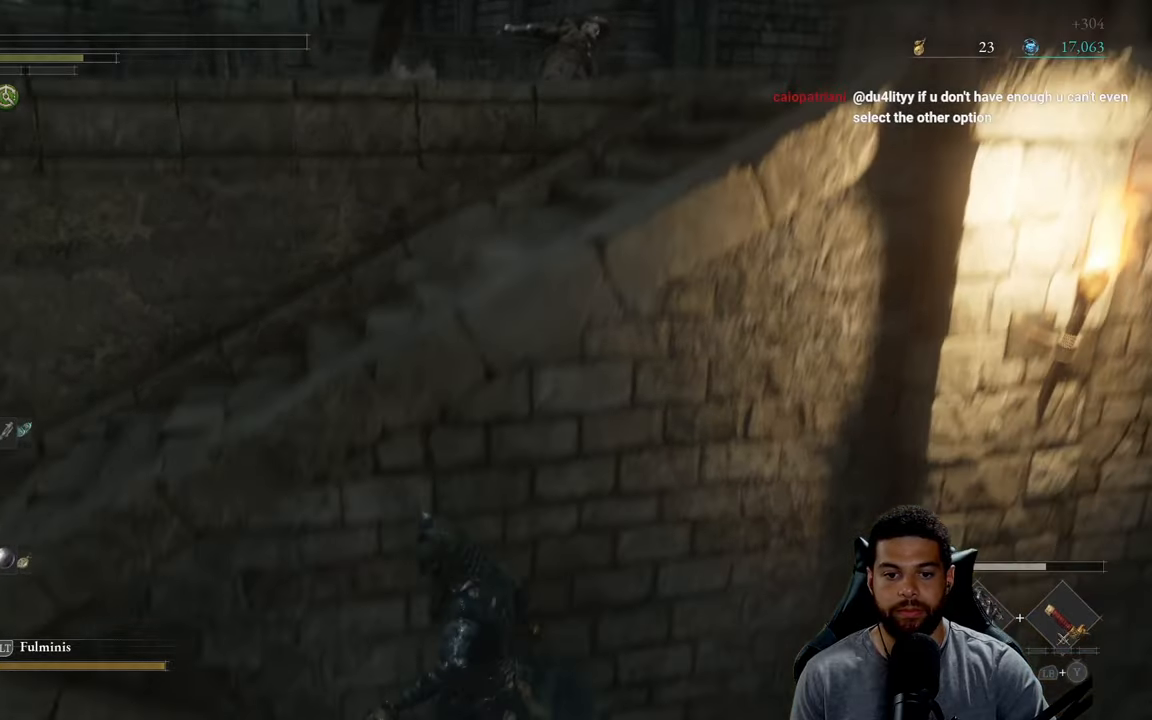
{"buttons": [], "left_stick": "up-left", "right_stick": "center", "events": [[233, "X", "down"], [333, "X", "up"], [400, "X", "down"], [483, "X", "up"]]}
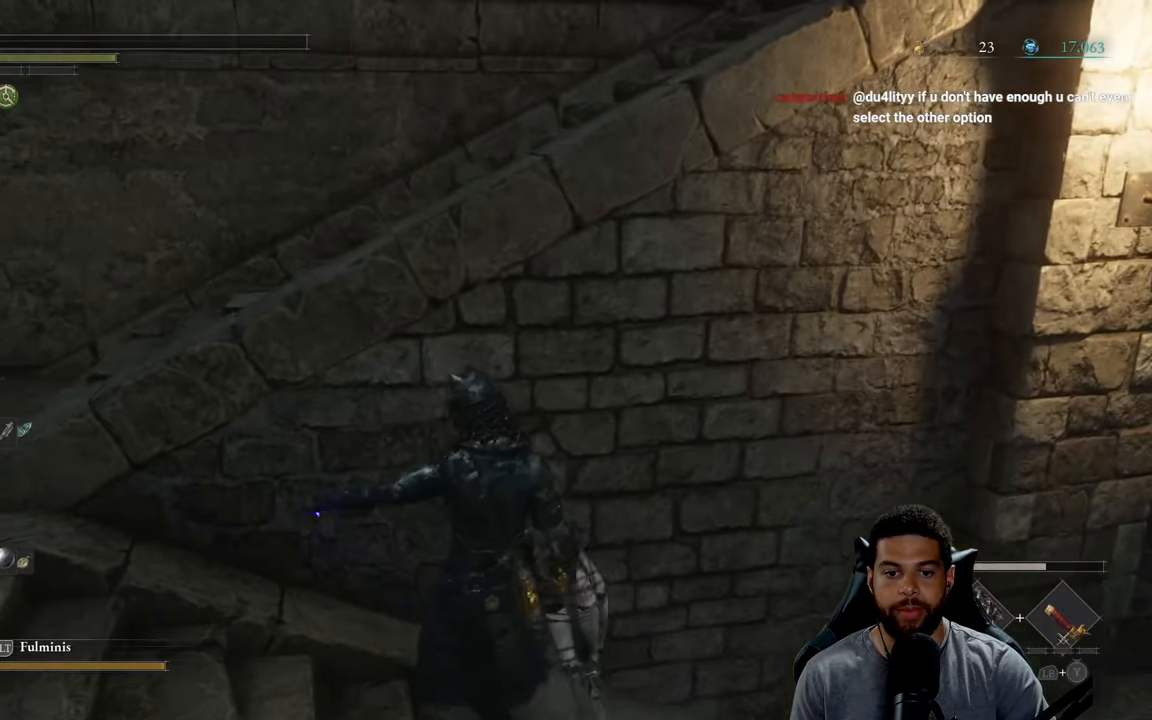
{"buttons": [], "left_stick": "down-left", "right_stick": "center", "events": [[16, "left_stick", "left"], [133, "right_stick", "up"], [300, "left_stick", "down-left"], [400, "right_stick", "center"]]}
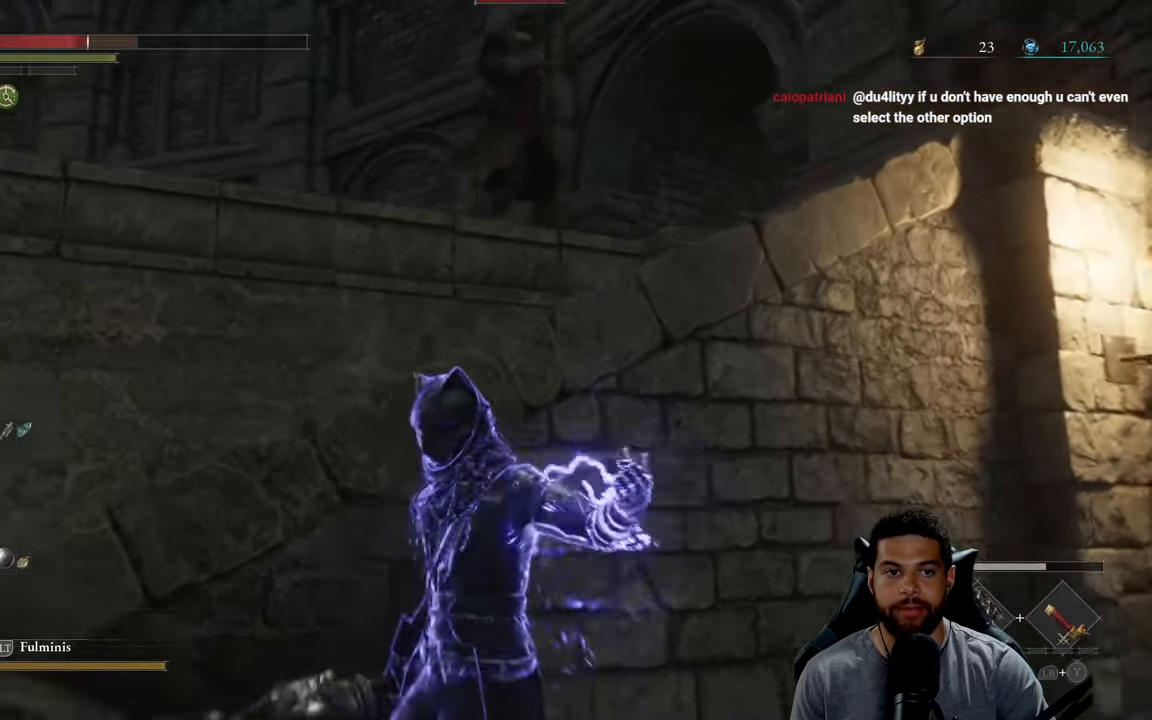
{"buttons": [], "left_stick": "center", "right_stick": "center", "events": [[50, "left_stick", "center"], [400, "X", "down"], [500, "X", "up"]]}
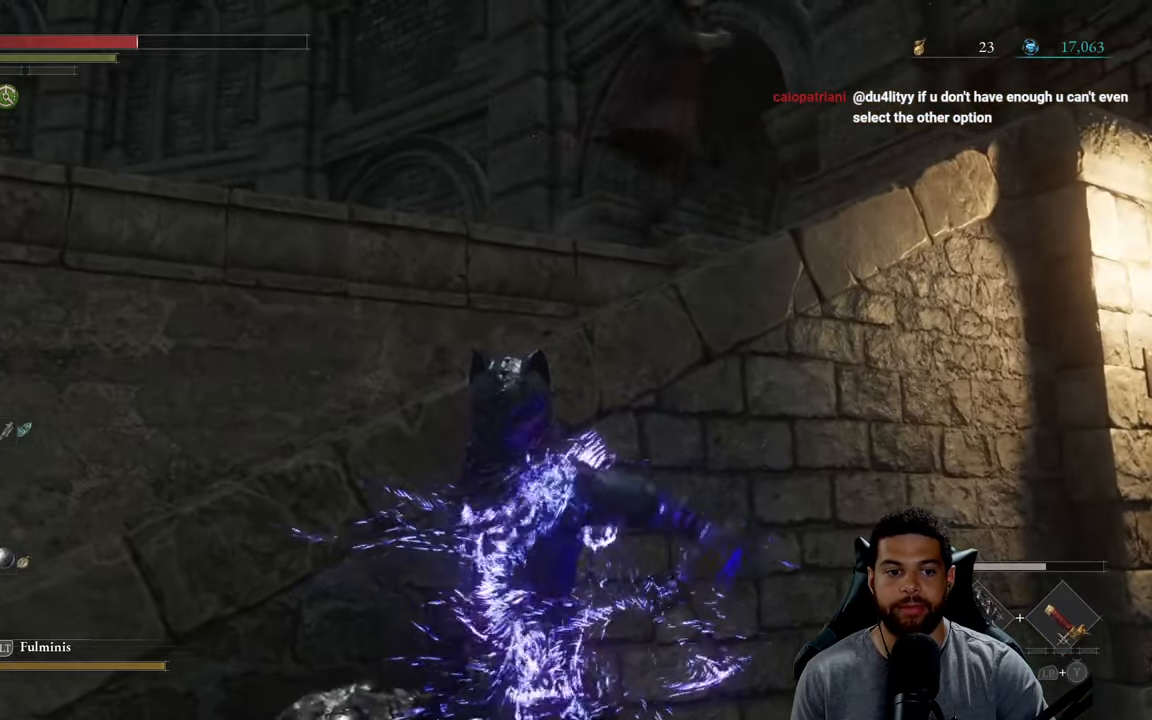
{"buttons": [], "left_stick": "up", "right_stick": "center", "events": [[200, "right_stick", "up"], [333, "right_stick", "center"], [483, "left_stick", "up"]]}
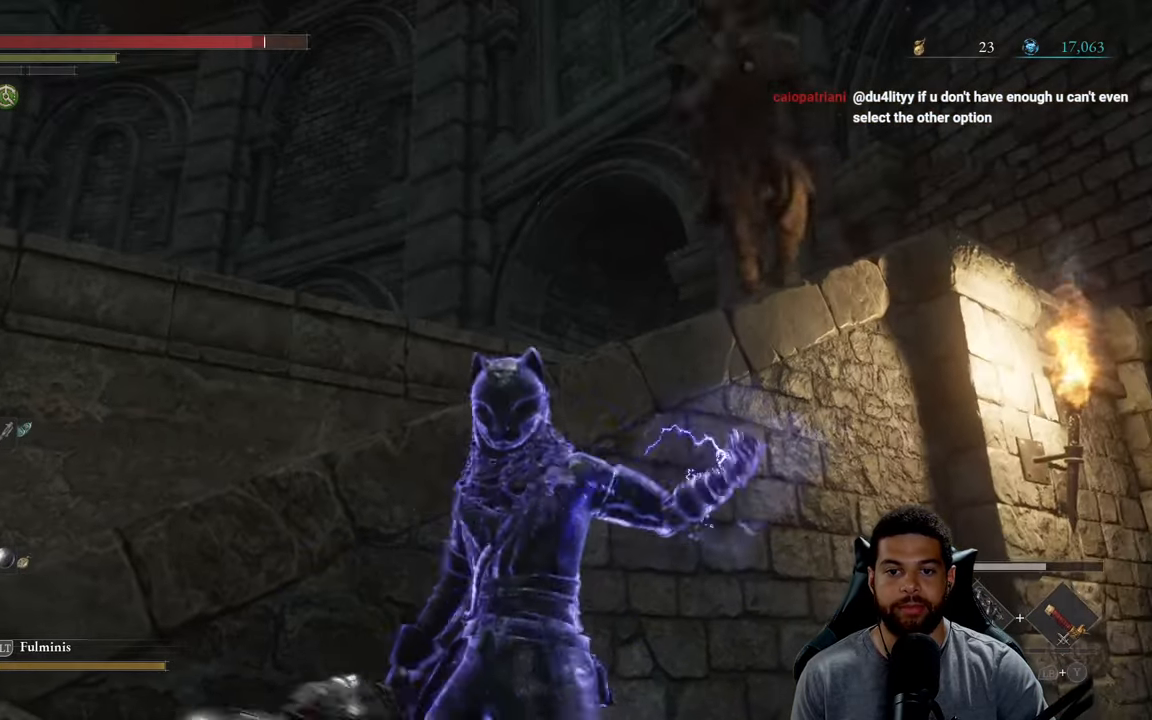
{"buttons": ["L2"], "left_stick": "right", "right_stick": "center", "events": [[150, "left_stick", "center"], [216, "L2", "down"], [316, "left_stick", "right"]]}
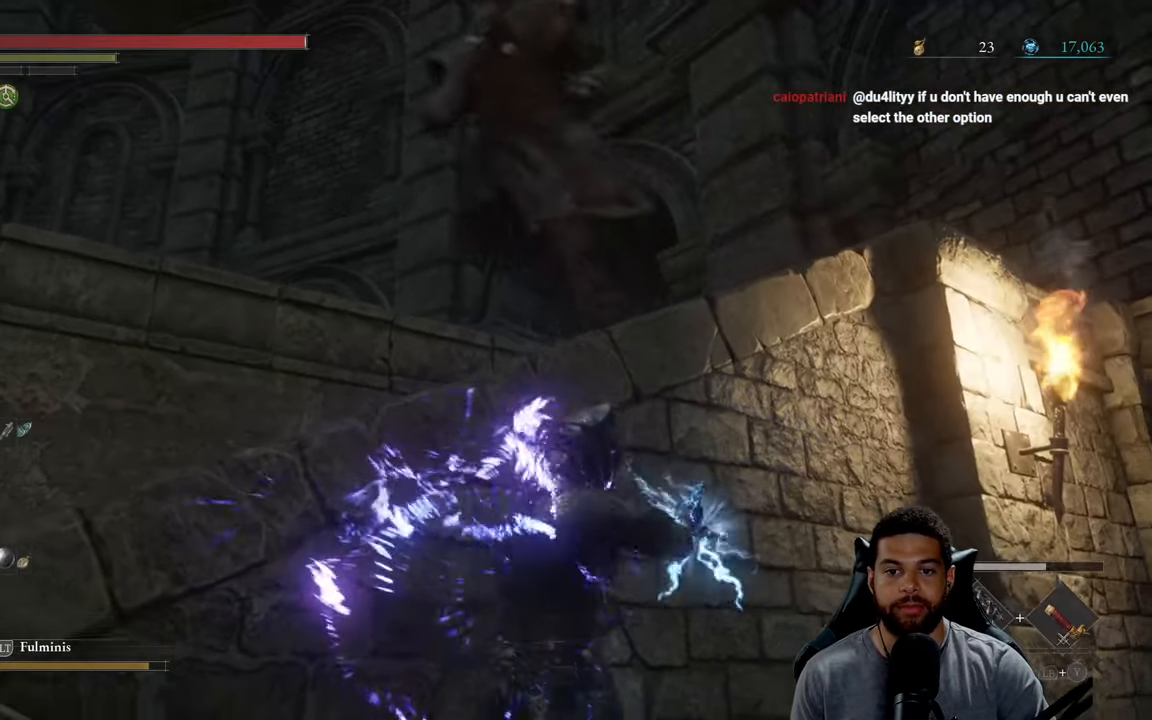
{"buttons": ["L2"], "left_stick": "right", "right_stick": "left", "events": [[216, "right_stick", "left"]]}
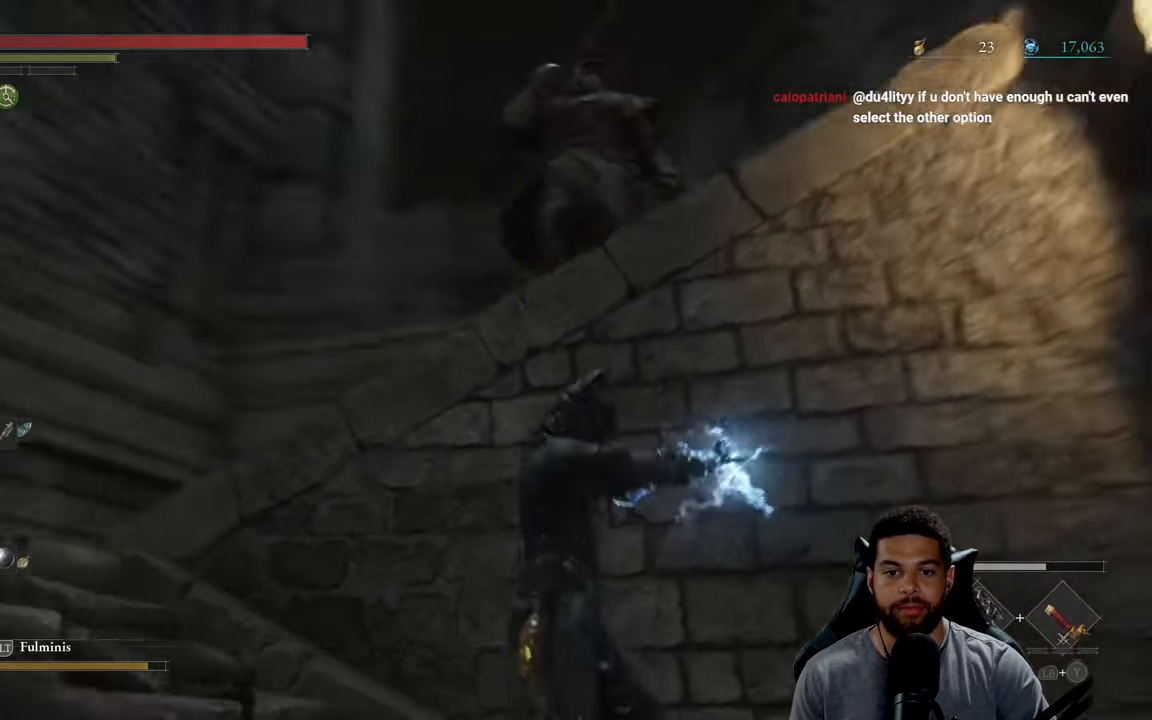
{"buttons": ["L2"], "left_stick": "right", "right_stick": "center", "events": [[33, "right_stick", "up"], [383, "right_stick", "center"]]}
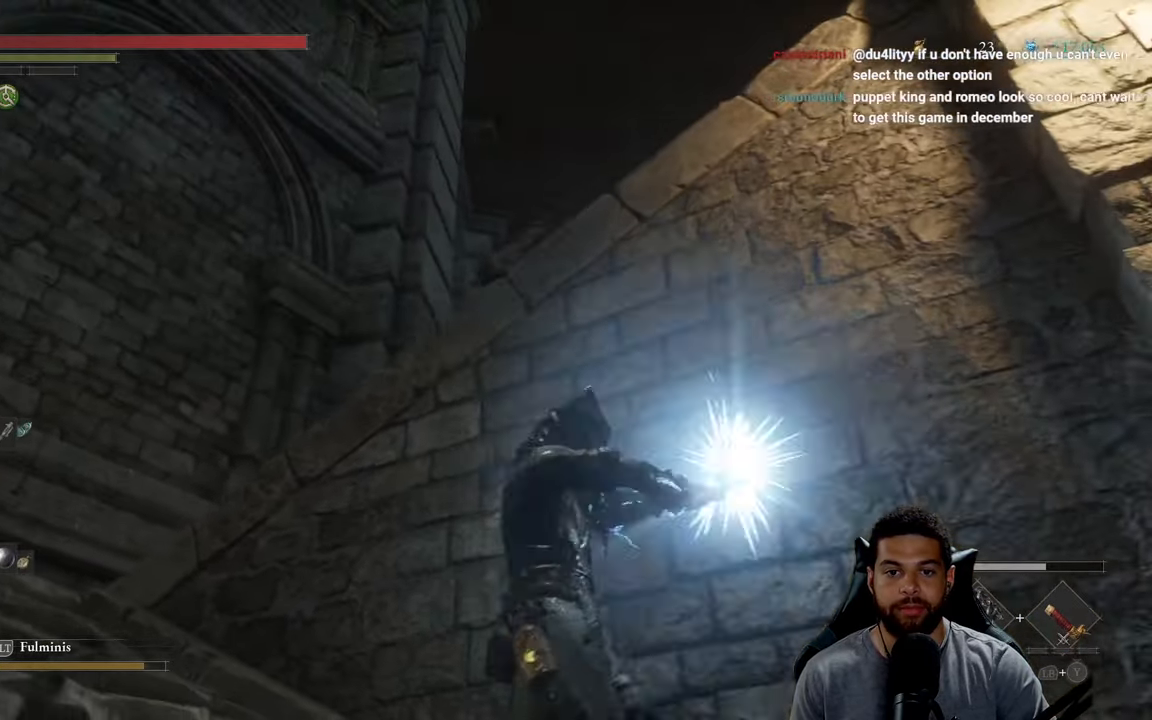
{"buttons": ["L2"], "left_stick": "up-left", "right_stick": "center", "events": [[166, "left_stick", "up"], [216, "left_stick", "up-left"]]}
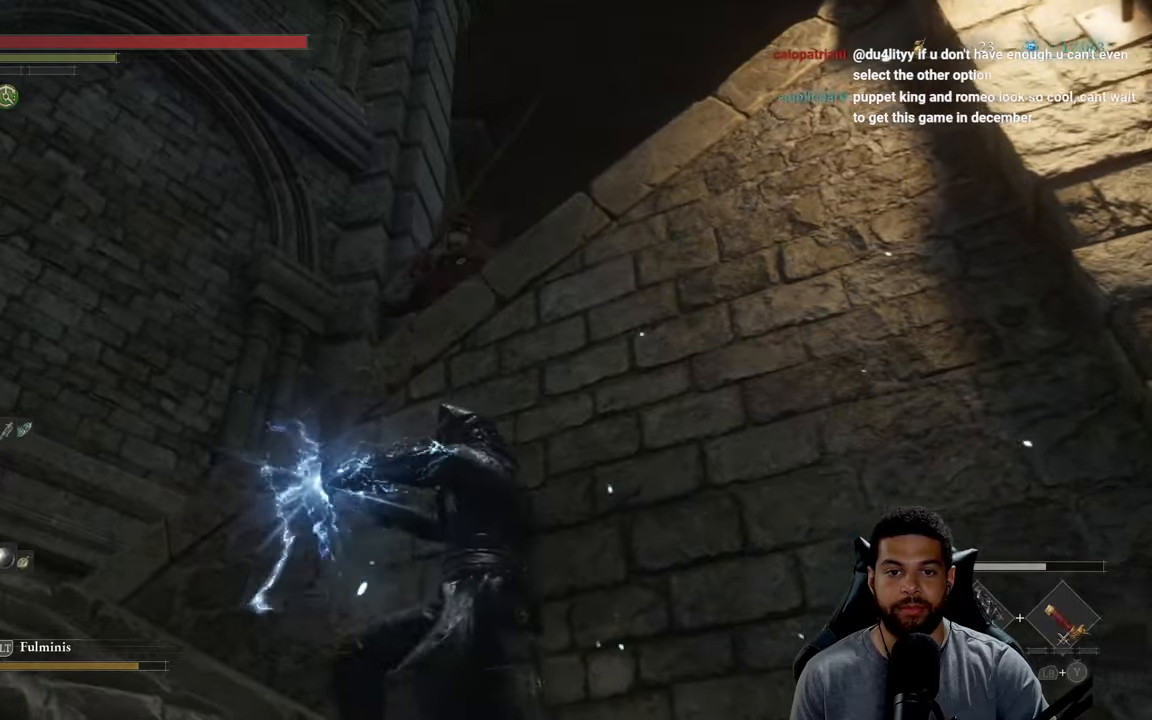
{"buttons": ["L2"], "left_stick": "up-right", "right_stick": "right", "events": [[467, "right_stick", "right"], [500, "left_stick", "up-right"]]}
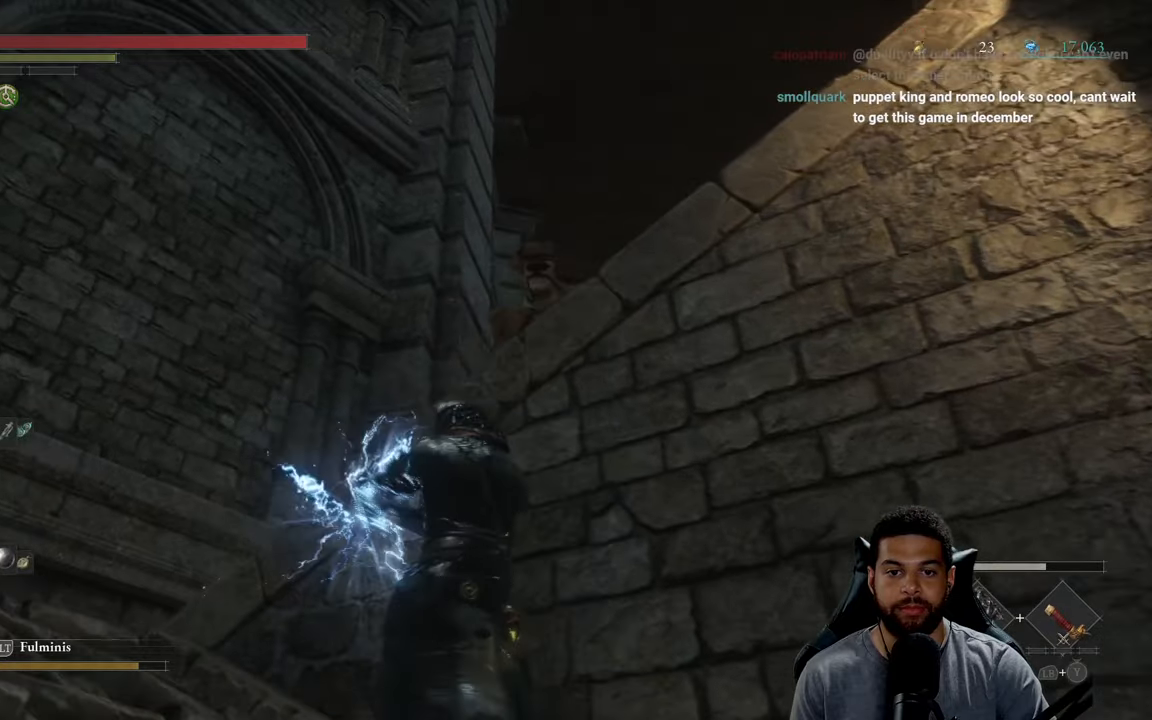
{"buttons": ["L2"], "left_stick": "up-left", "right_stick": "center", "events": [[100, "right_stick", "center"], [283, "left_stick", "up-left"]]}
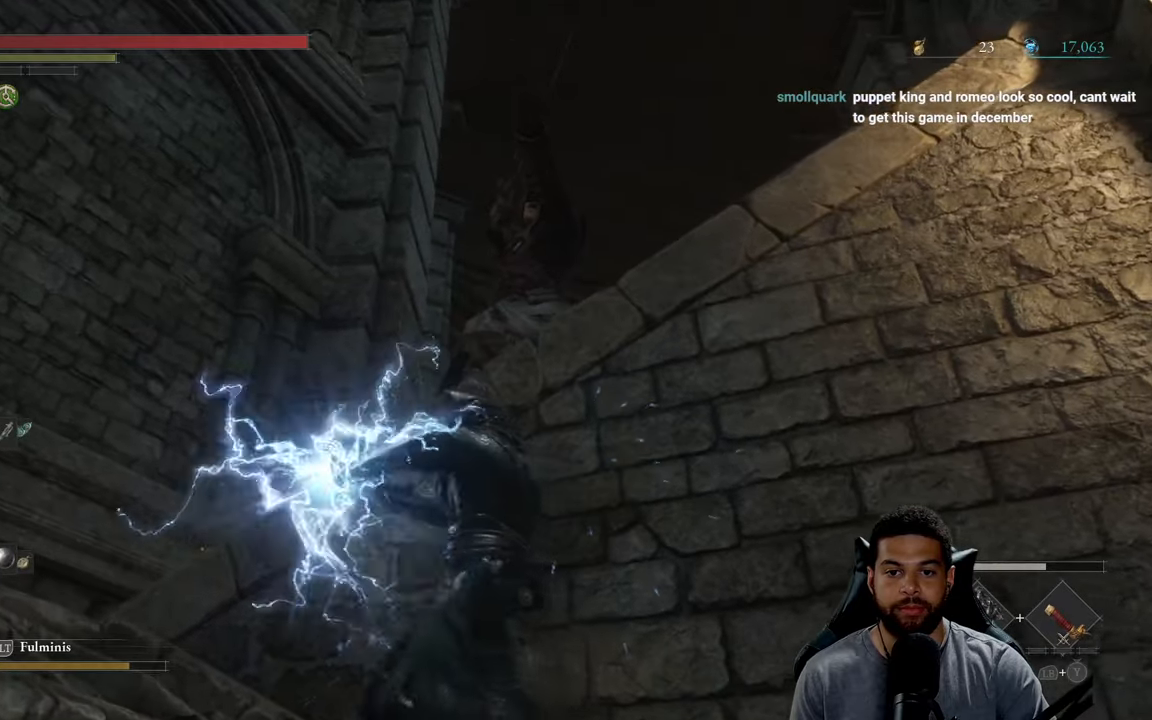
{"buttons": ["L2"], "left_stick": "up-left", "right_stick": "center", "events": [[150, "R3", "down"], [383, "R3", "up"]]}
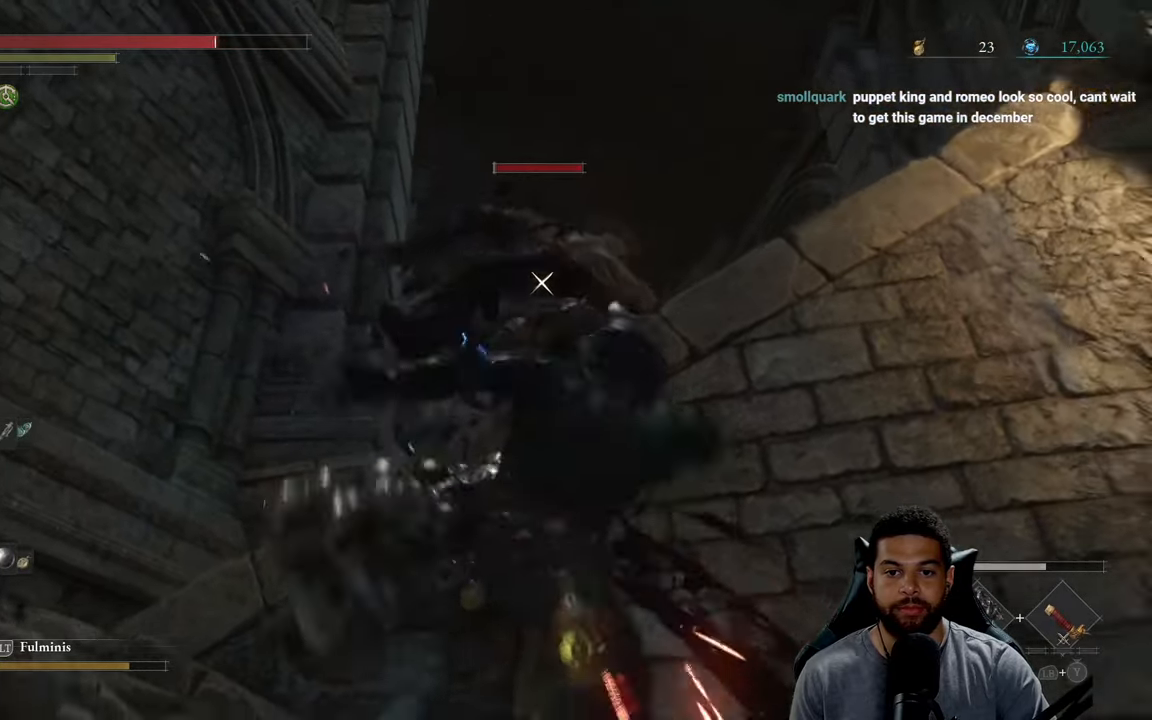
{"buttons": [], "left_stick": "right", "right_stick": "center", "events": [[350, "L2", "up"], [450, "left_stick", "right"]]}
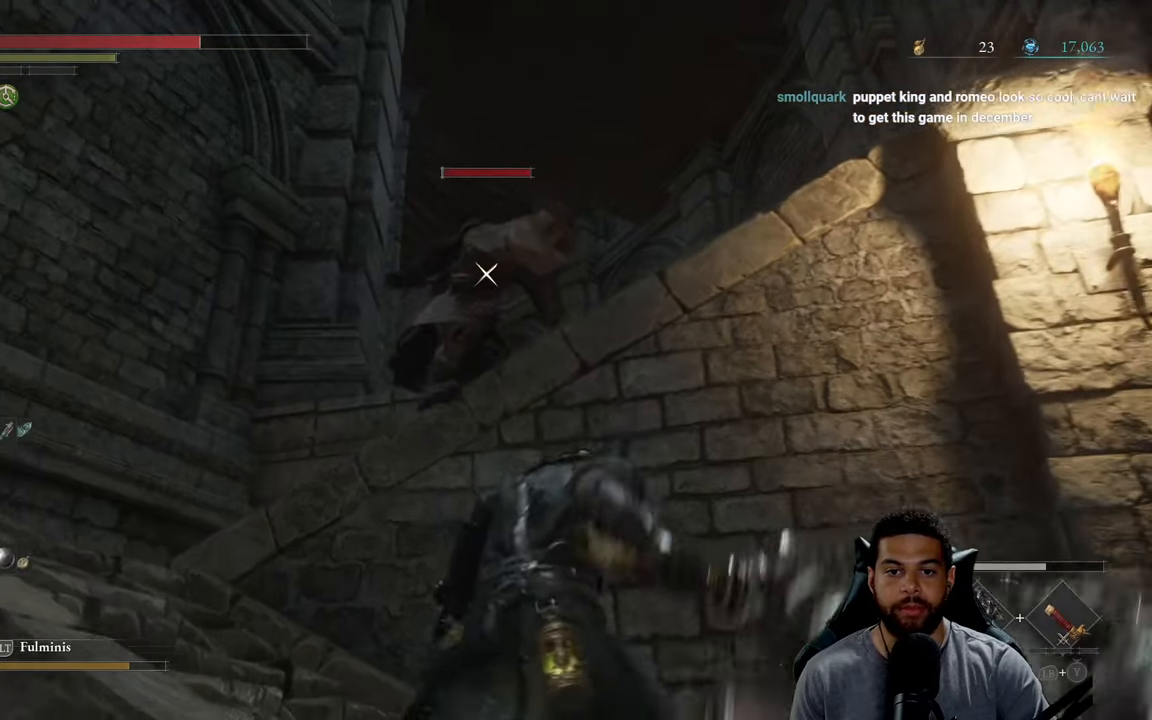
{"buttons": ["L2"], "left_stick": "right", "right_stick": "center", "events": [[317, "L2", "down"], [350, "R3", "down"], [500, "R3", "up"]]}
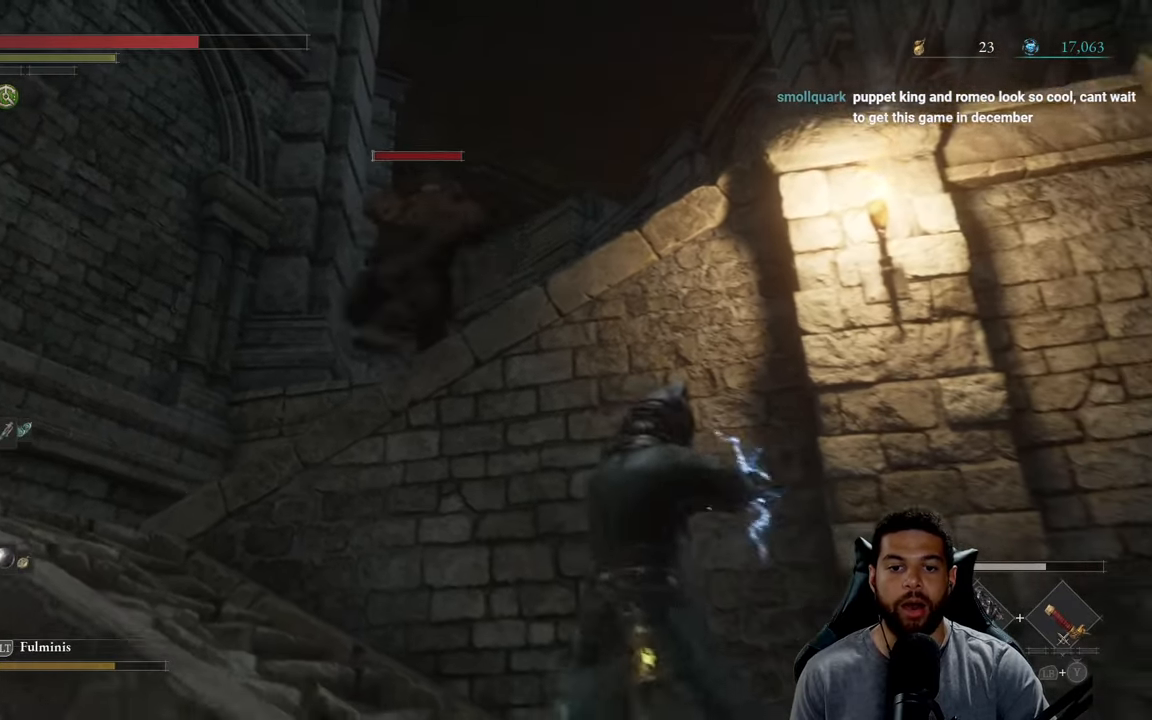
{"buttons": ["L2"], "left_stick": "up-right", "right_stick": "left", "events": [[233, "left_stick", "up-right"], [383, "right_stick", "left"]]}
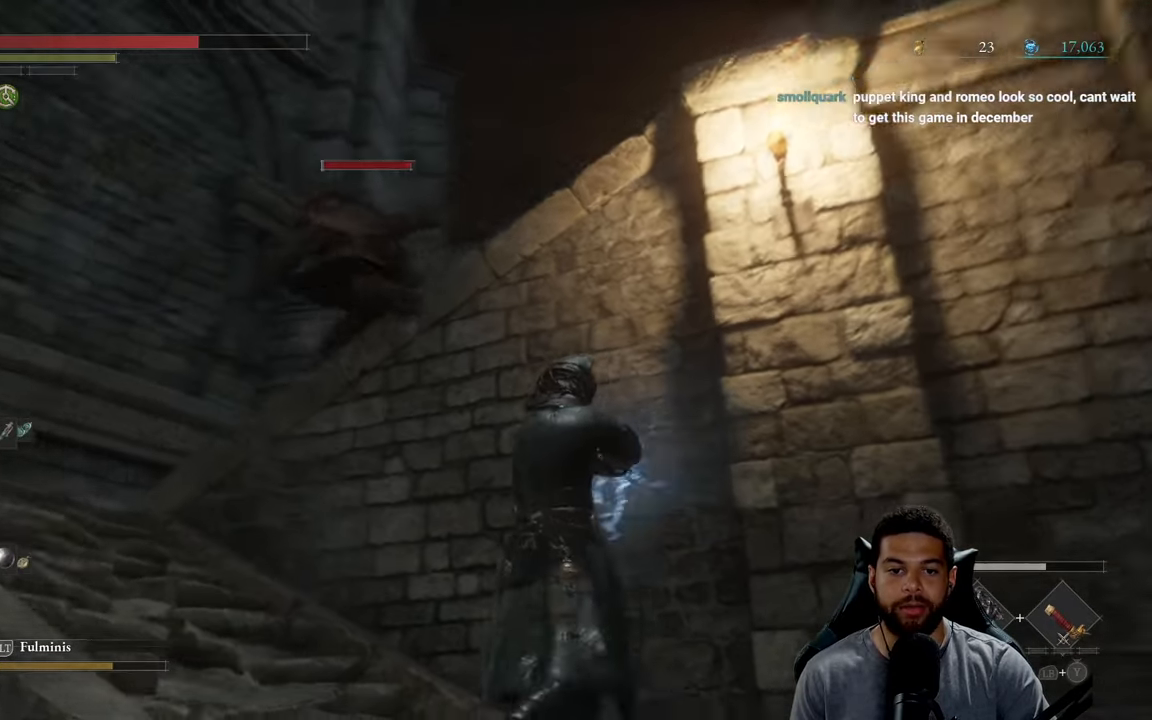
{"buttons": ["L2"], "left_stick": "up", "right_stick": "center", "events": [[67, "right_stick", "center"], [133, "left_stick", "up"]]}
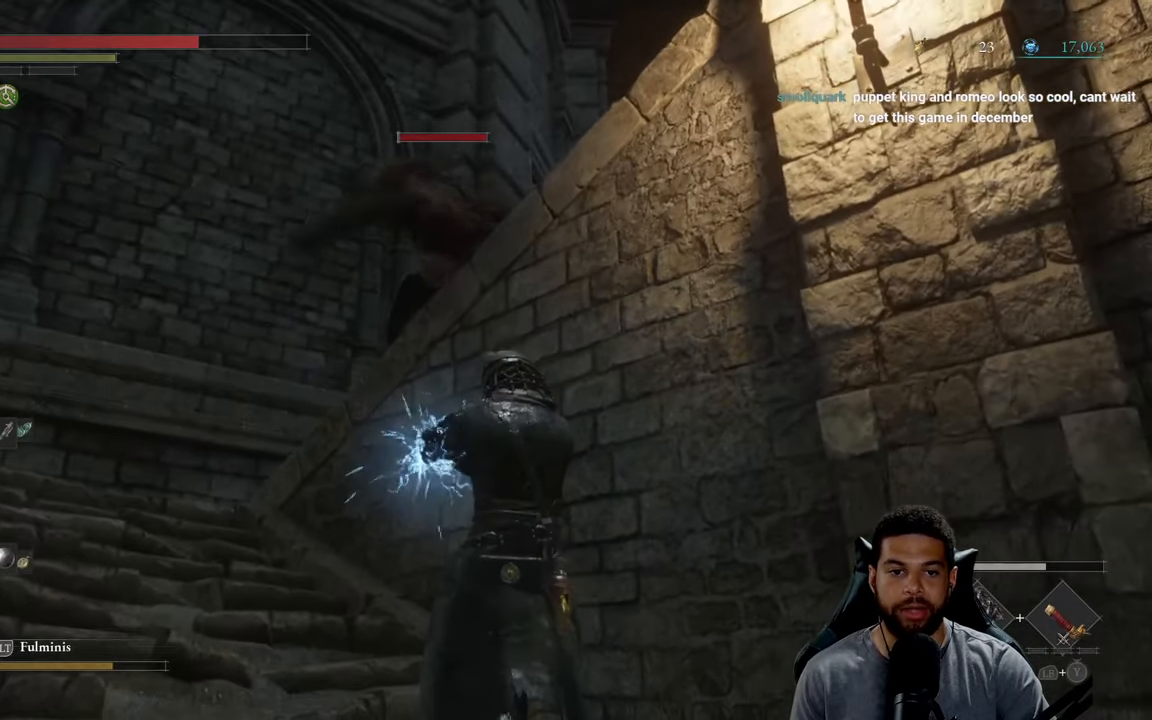
{"buttons": ["L2"], "left_stick": "up-right", "right_stick": "center", "events": [[50, "left_stick", "up-right"], [217, "left_stick", "up"], [350, "left_stick", "up-right"]]}
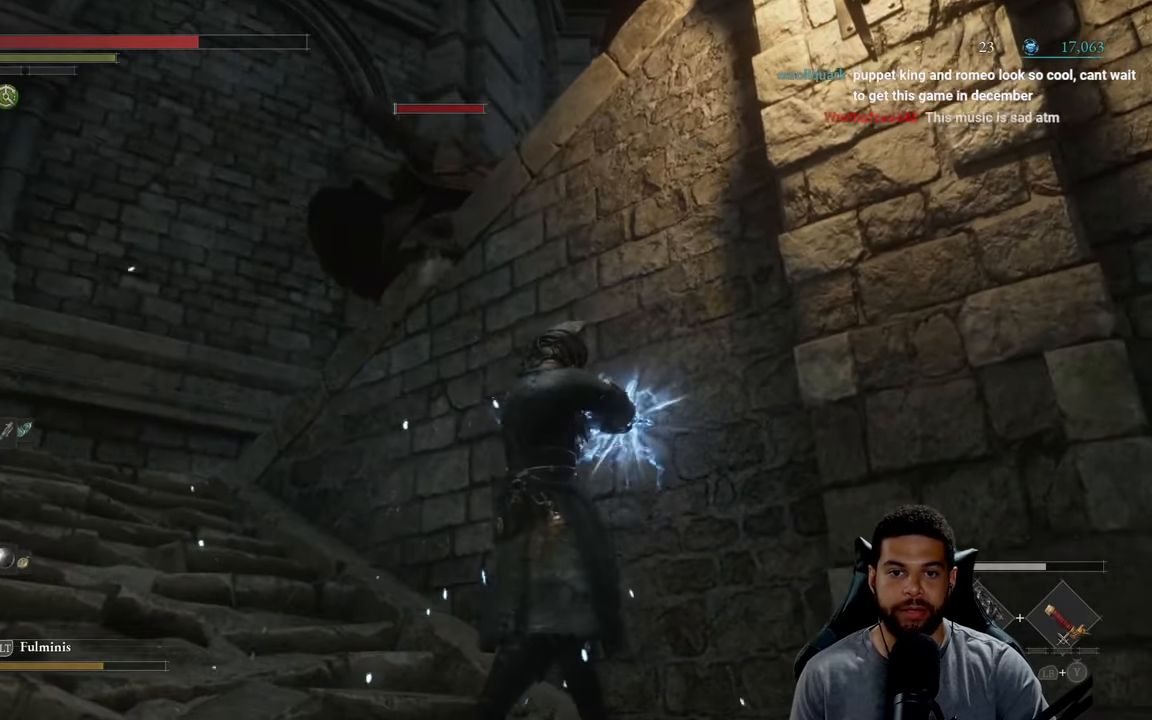
{"buttons": ["L2"], "left_stick": "up-left", "right_stick": "center", "events": [[317, "left_stick", "up"], [417, "left_stick", "up-left"]]}
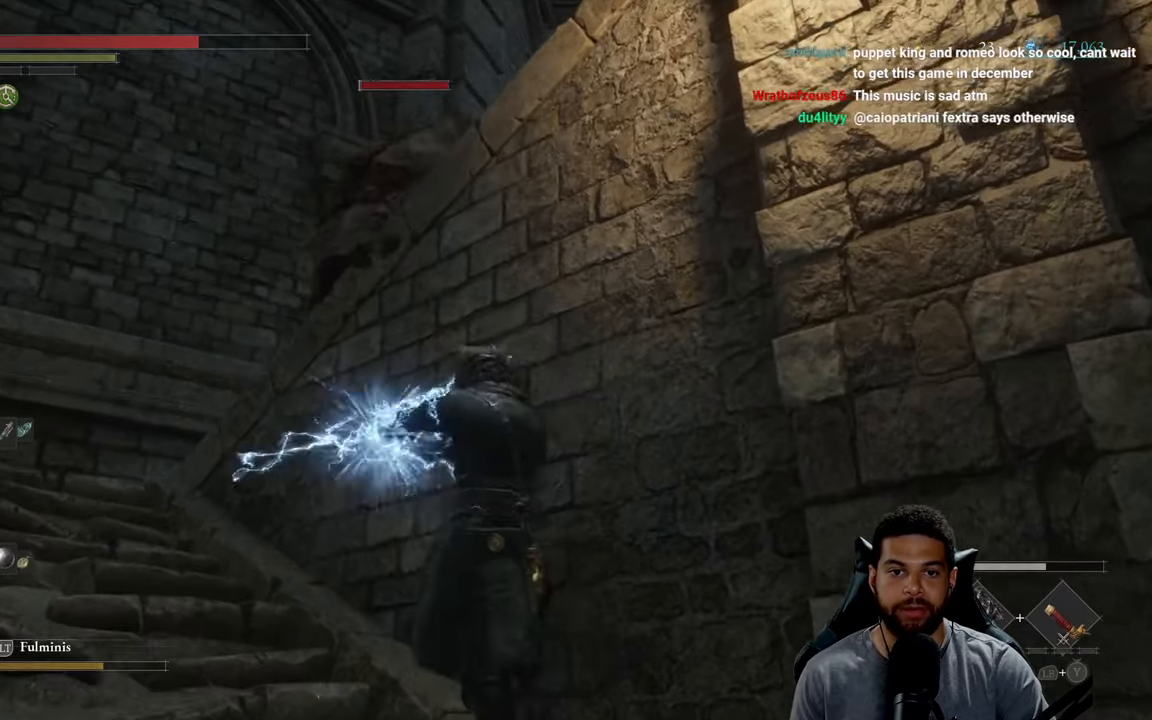
{"buttons": ["L2"], "left_stick": "up-left", "right_stick": "up", "events": [[100, "right_stick", "up"]]}
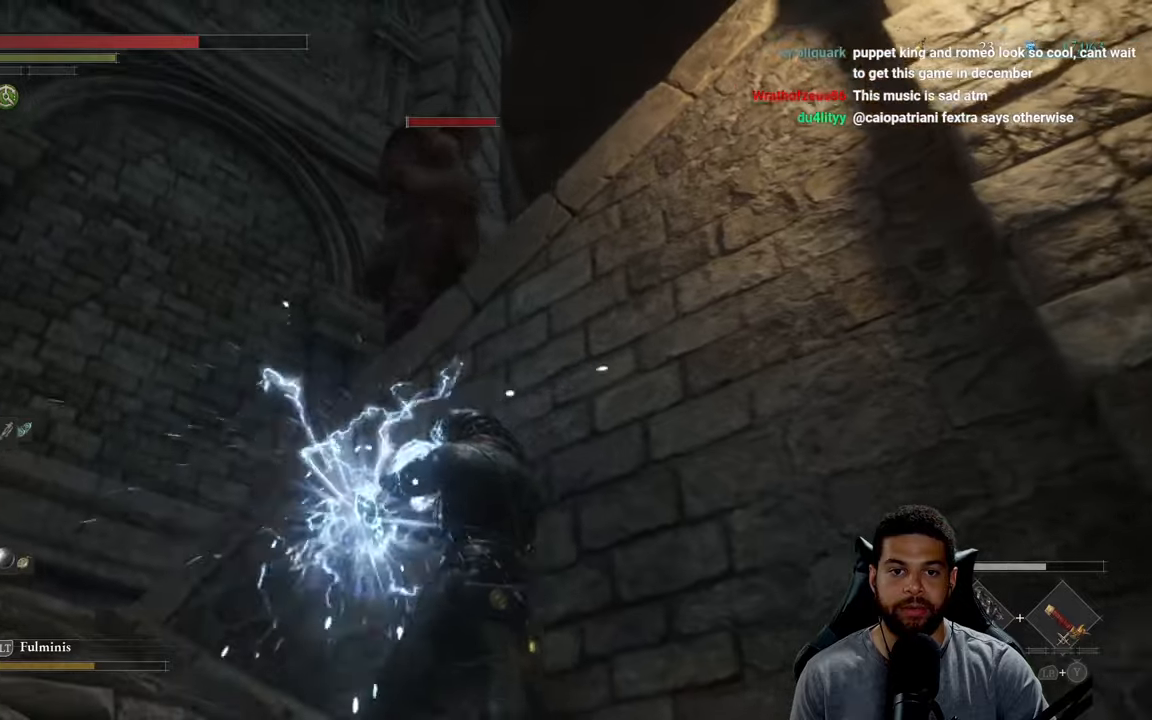
{"buttons": ["L2"], "left_stick": "up-left", "right_stick": "up", "events": [[350, "R3", "down"], [484, "R3", "up"]]}
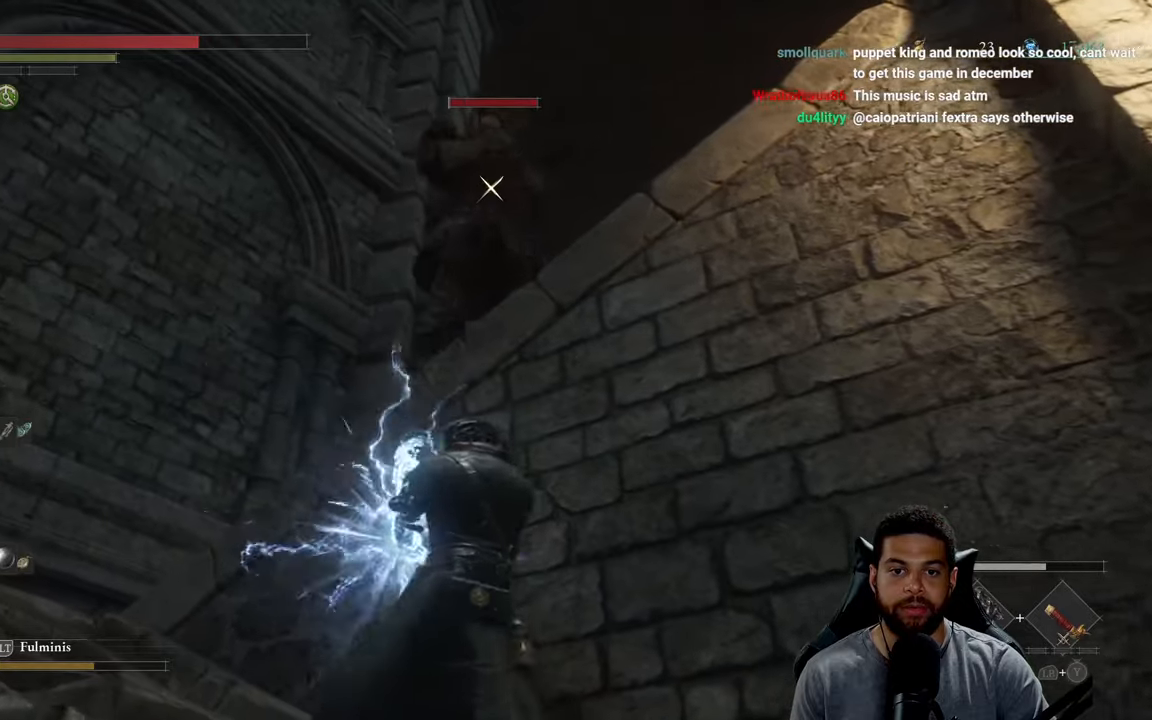
{"buttons": ["L2"], "left_stick": "up-left", "right_stick": "up", "events": []}
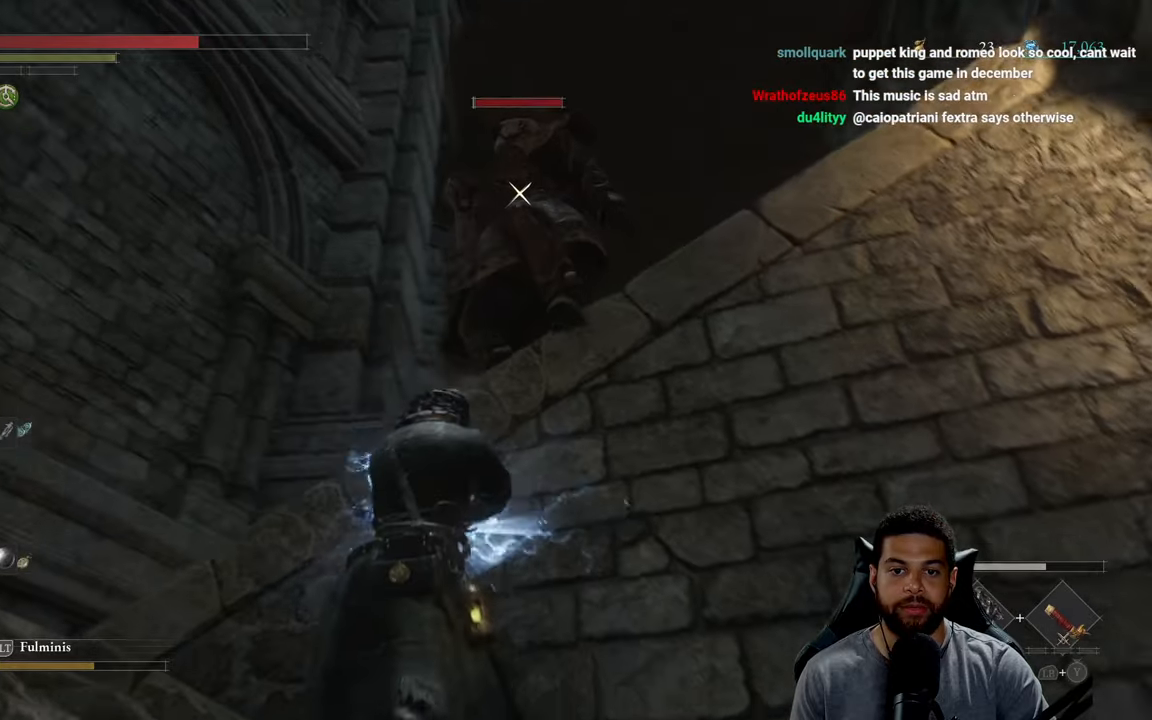
{"buttons": ["L2"], "left_stick": "up-left", "right_stick": "up", "events": []}
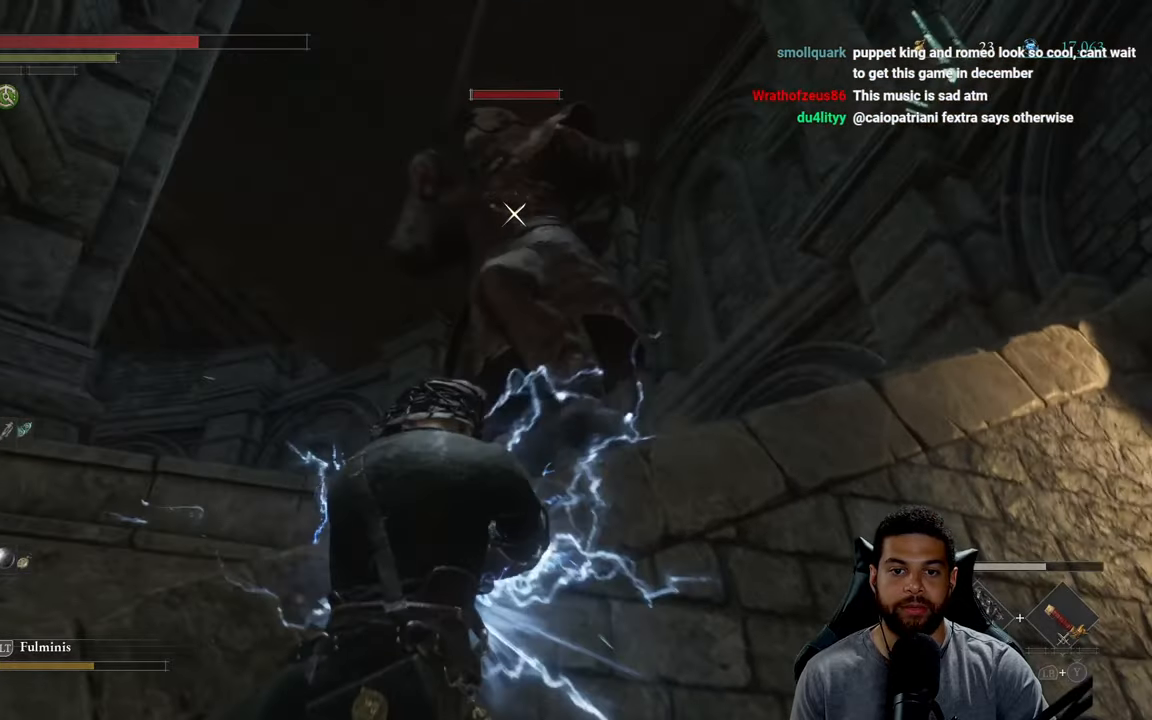
{"buttons": ["L2"], "left_stick": "up-left", "right_stick": "up", "events": []}
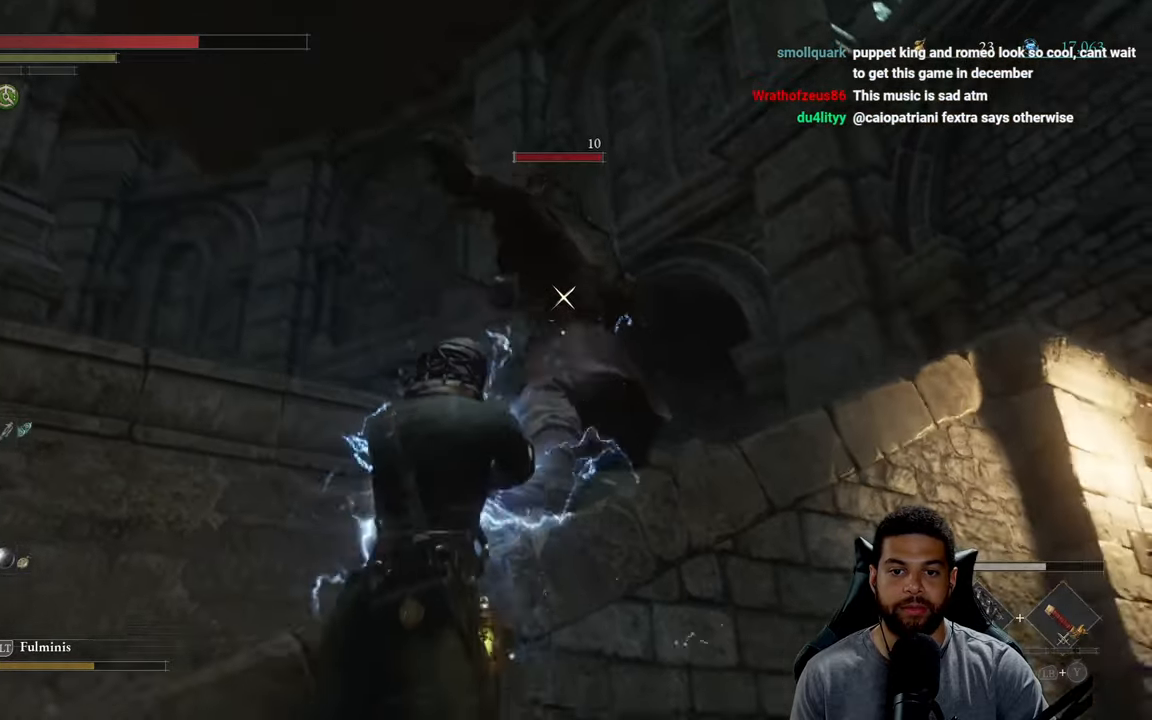
{"buttons": [], "left_stick": "left", "right_stick": "center", "events": [[167, "L2", "up"], [167, "right_stick", "center"], [317, "left_stick", "left"]]}
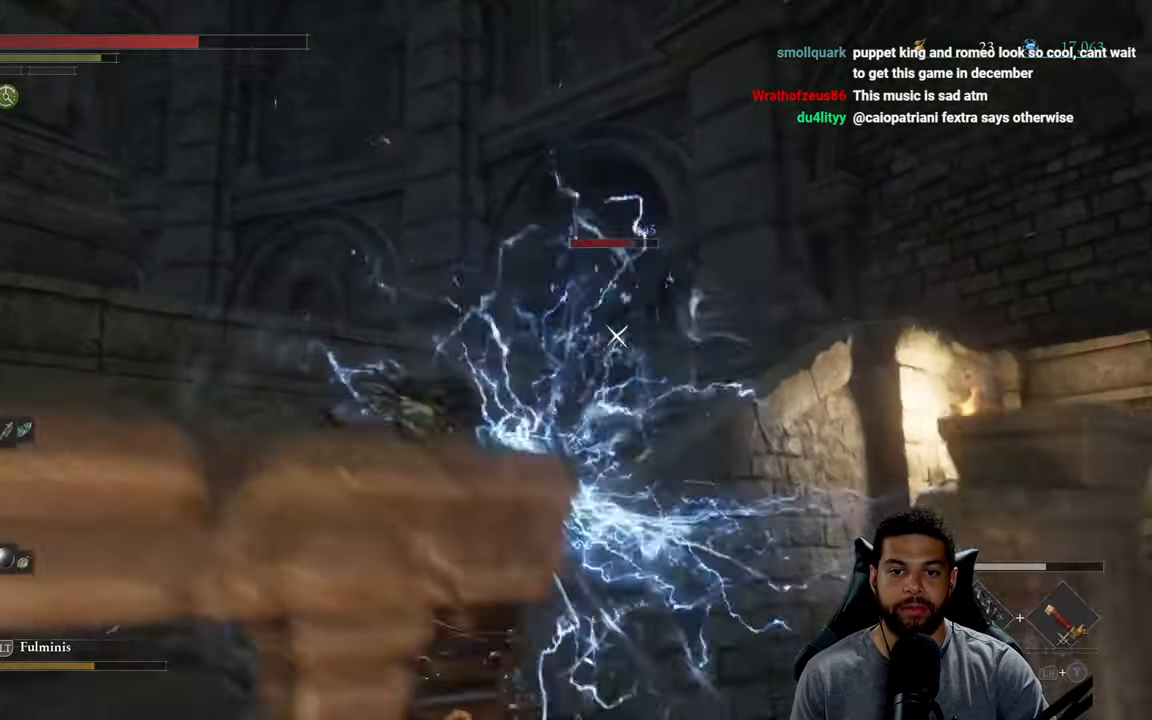
{"buttons": [], "left_stick": "up-left", "right_stick": "center", "events": [[217, "left_stick", "up-left"]]}
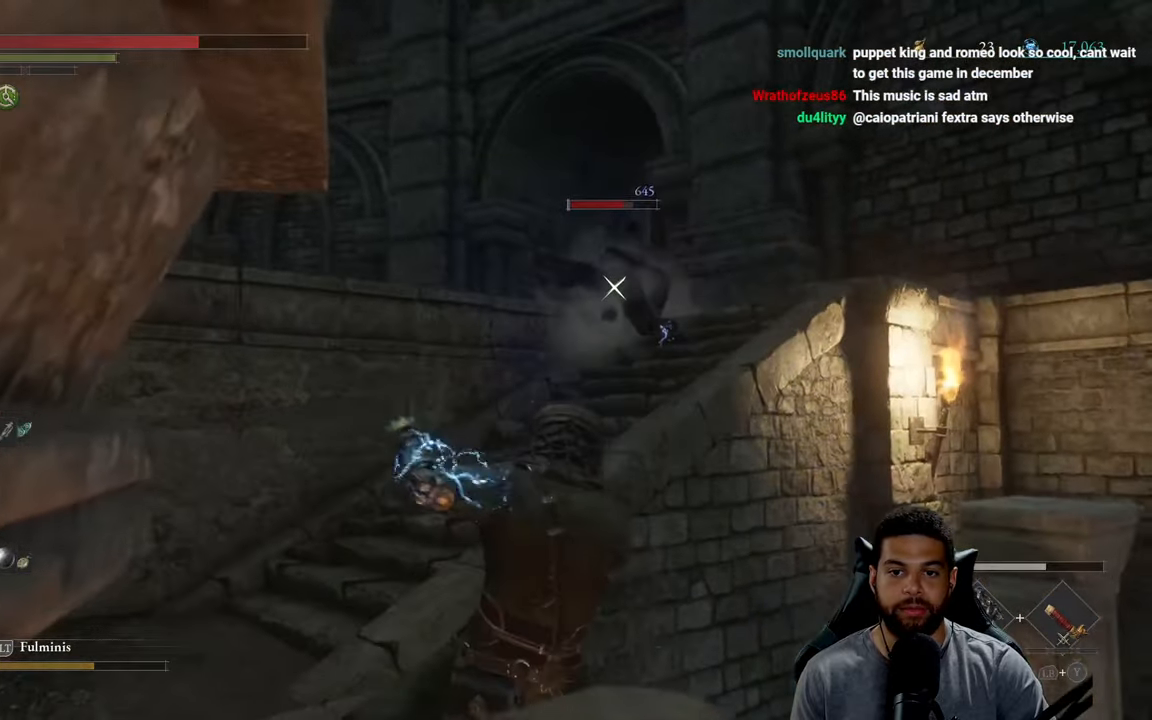
{"buttons": [], "left_stick": "left", "right_stick": "center", "events": [[34, "R3", "down"], [150, "R3", "up"], [217, "left_stick", "left"]]}
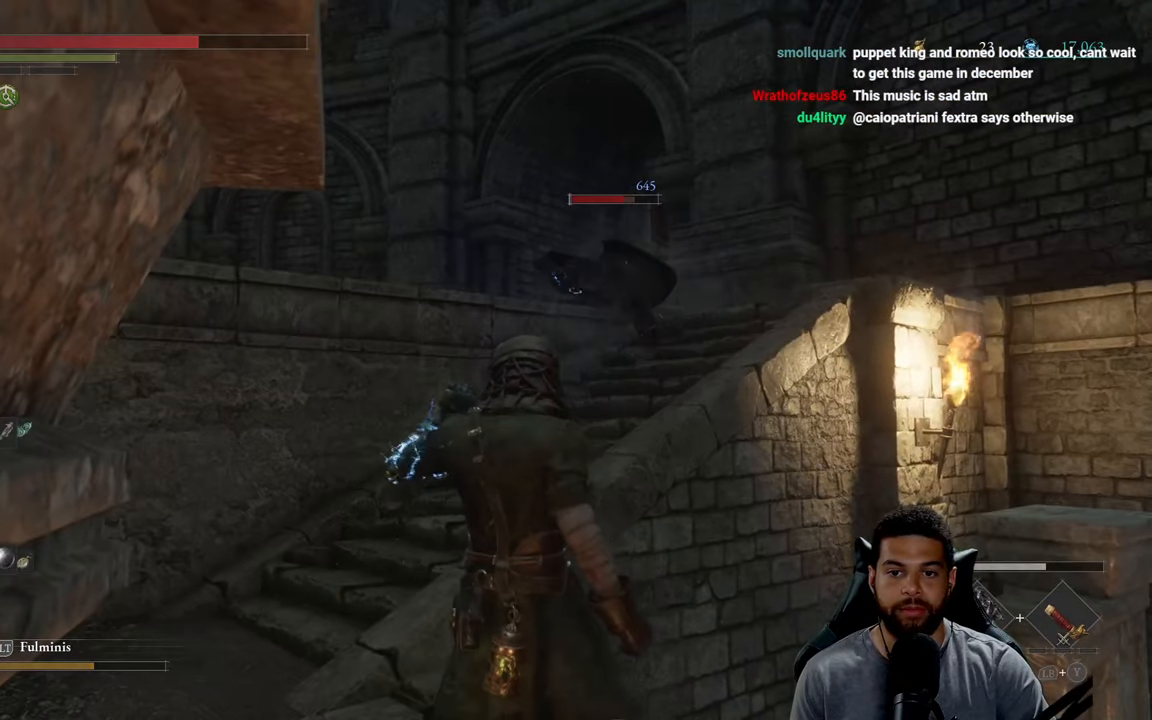
{"buttons": [], "left_stick": "up-left", "right_stick": "center", "events": [[117, "left_stick", "up-left"]]}